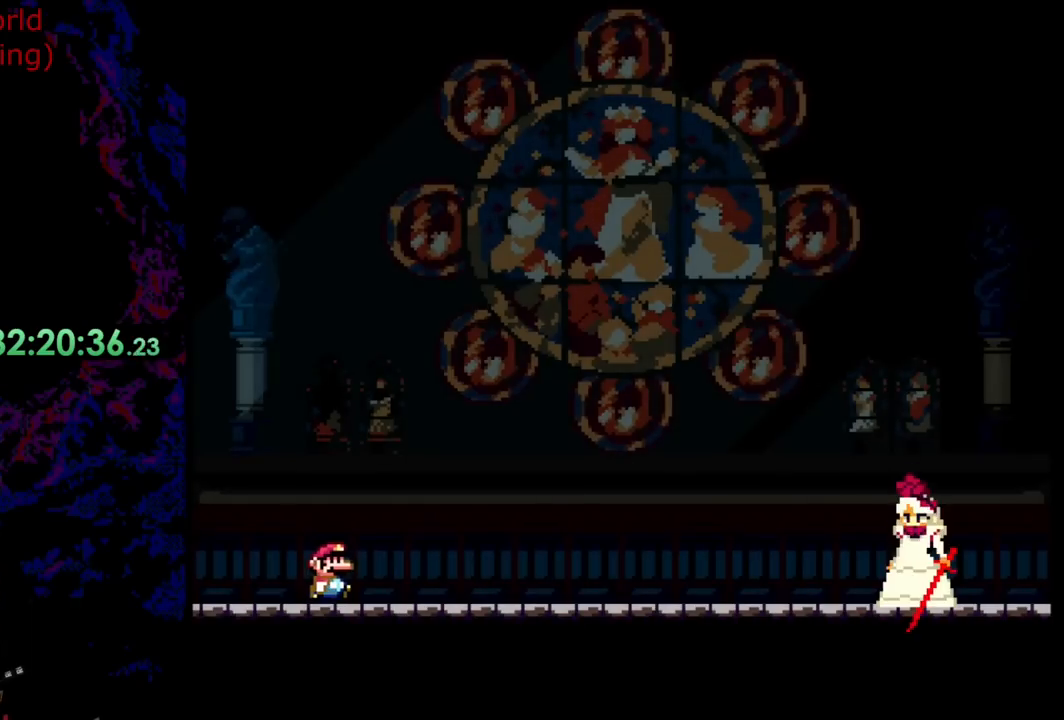
Gameplay with a controller (Nintendo layout); each line is a JSON object with the inputs held at the frame after it. "events" lists button and stick changes between this image and that frame as [ms after this image, input, new state], when the widget could be followed in between. Not read: L3 R3.
{"buttons": ["Y", "DPAD_RIGHT"], "events": []}
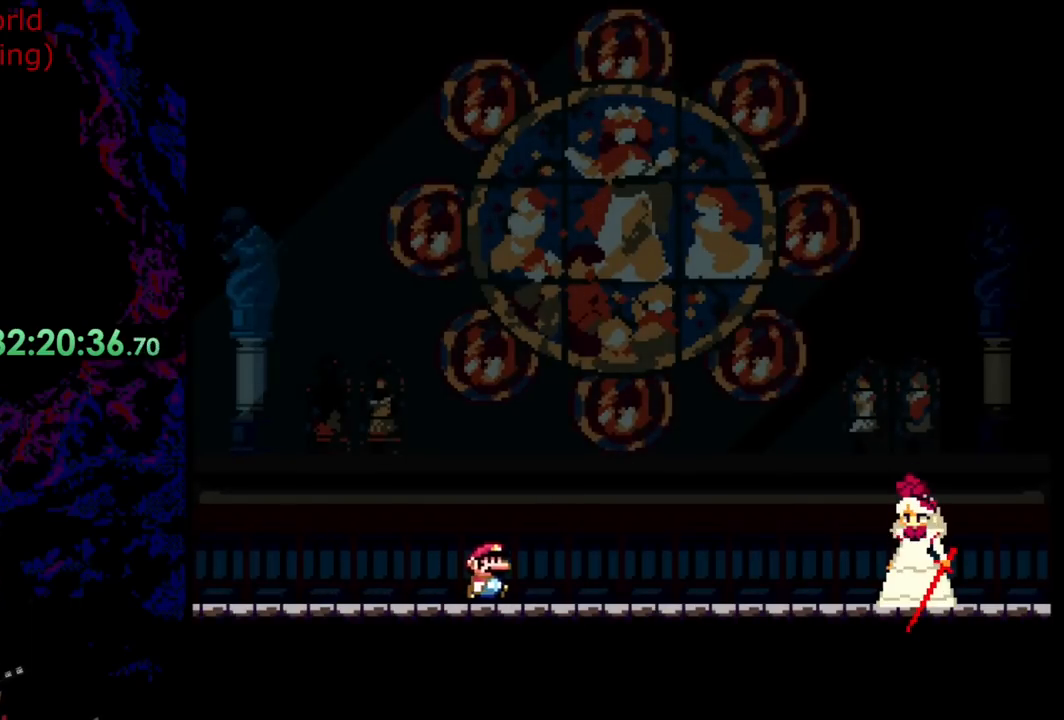
{"buttons": ["B", "Y", "DPAD_RIGHT"], "events": [[436, "B", "down"]]}
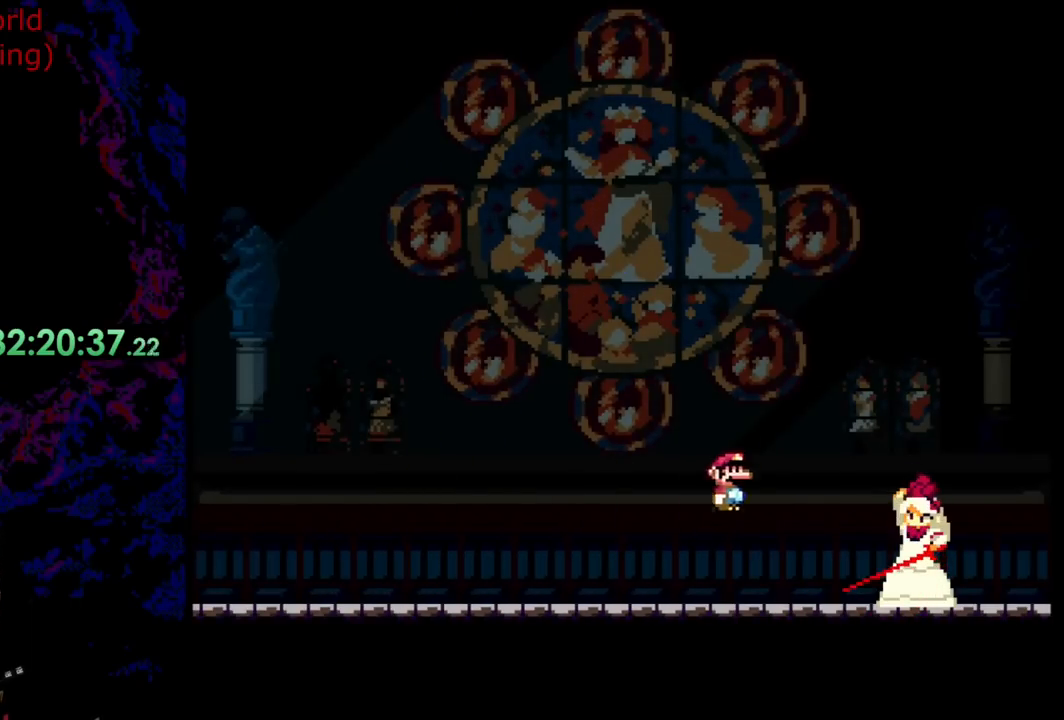
{"buttons": ["Y", "DPAD_LEFT"], "events": [[309, "B", "up"], [364, "DPAD_DOWN", "down"], [364, "DPAD_LEFT", "down"], [364, "DPAD_RIGHT", "up"], [400, "DPAD_DOWN", "up"]]}
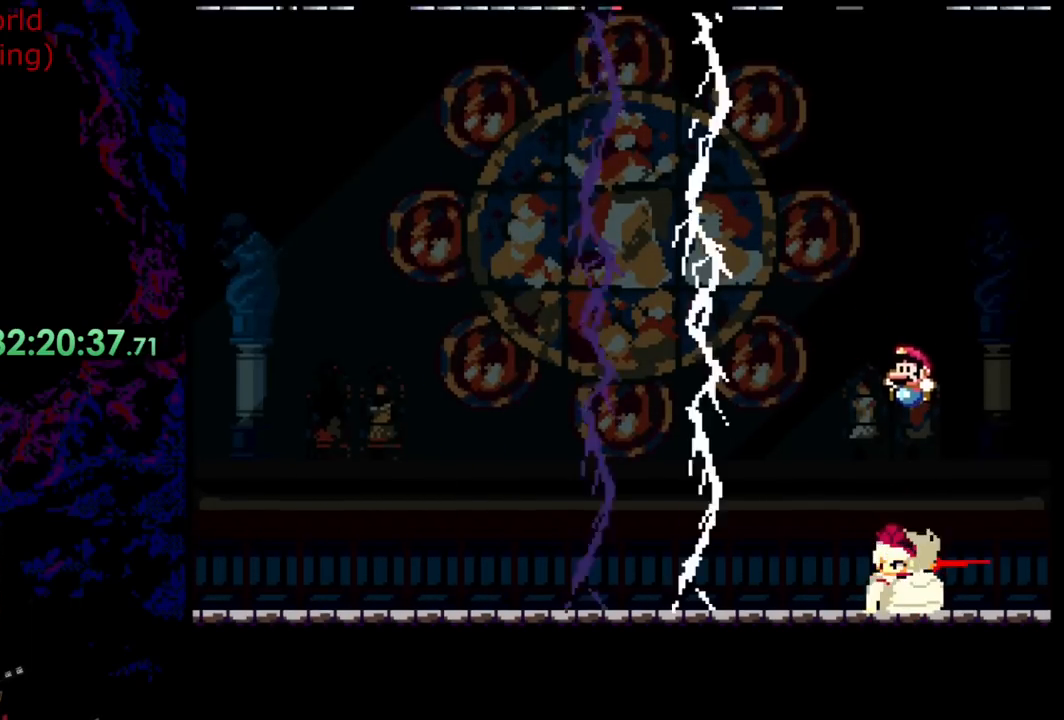
{"buttons": ["B", "Y", "DPAD_LEFT"], "events": [[18, "B", "down"], [18, "DPAD_LEFT", "up"], [127, "DPAD_LEFT", "down"]]}
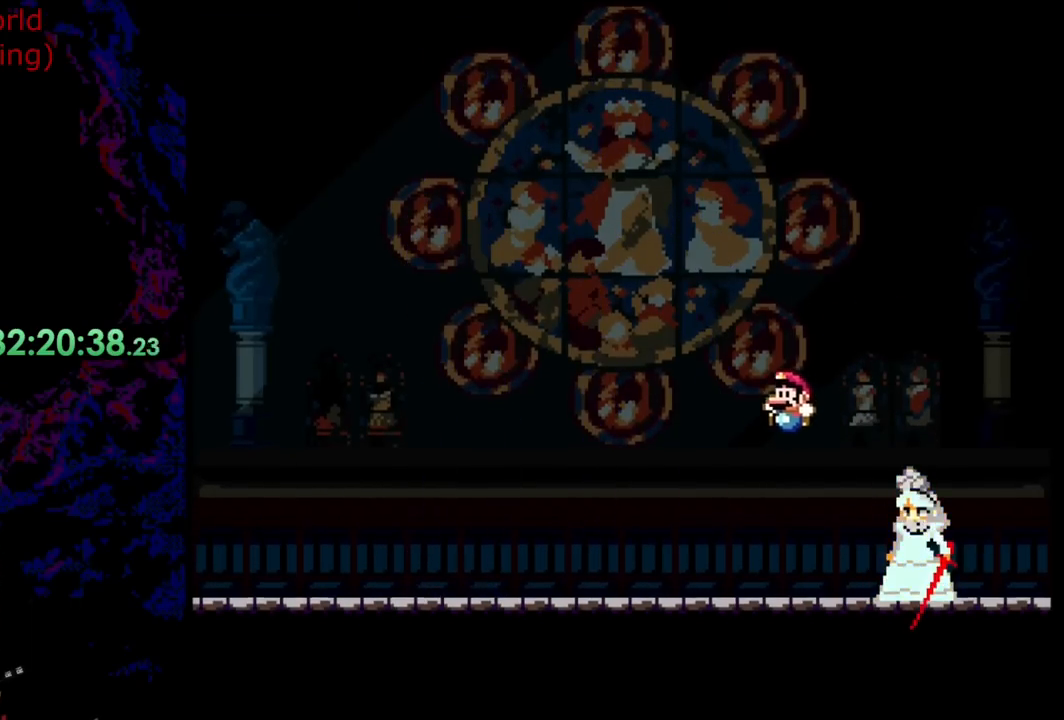
{"buttons": ["B", "Y", "DPAD_RIGHT"], "events": [[254, "B", "up"], [454, "B", "down"], [490, "DPAD_LEFT", "up"], [490, "DPAD_RIGHT", "down"]]}
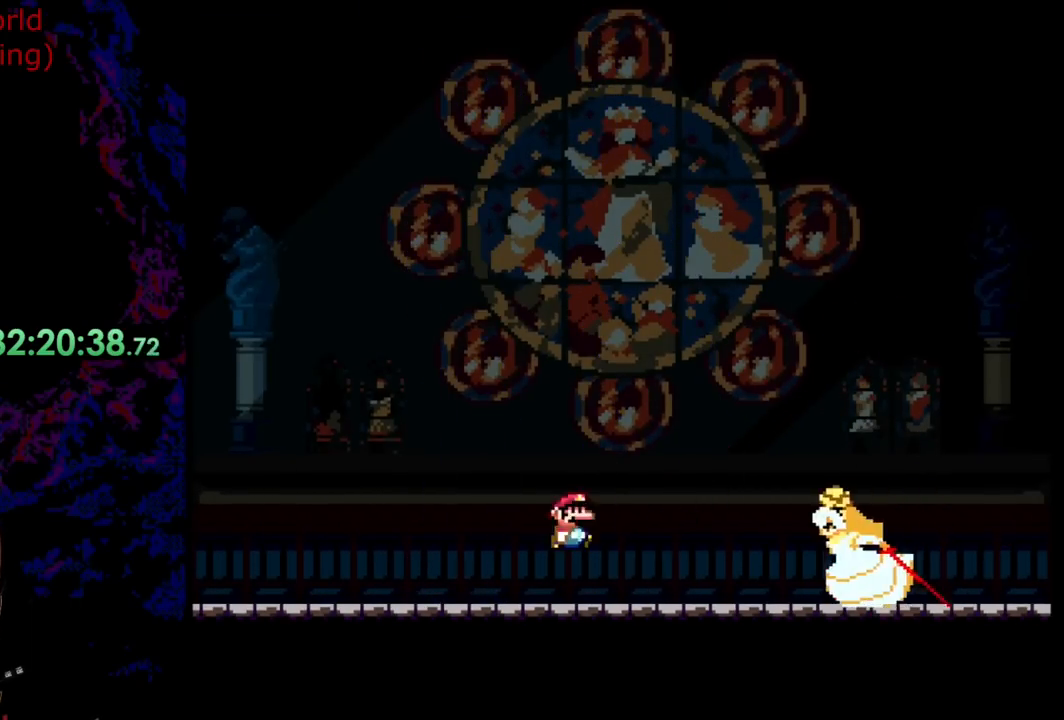
{"buttons": ["B", "Y", "DPAD_RIGHT"], "events": []}
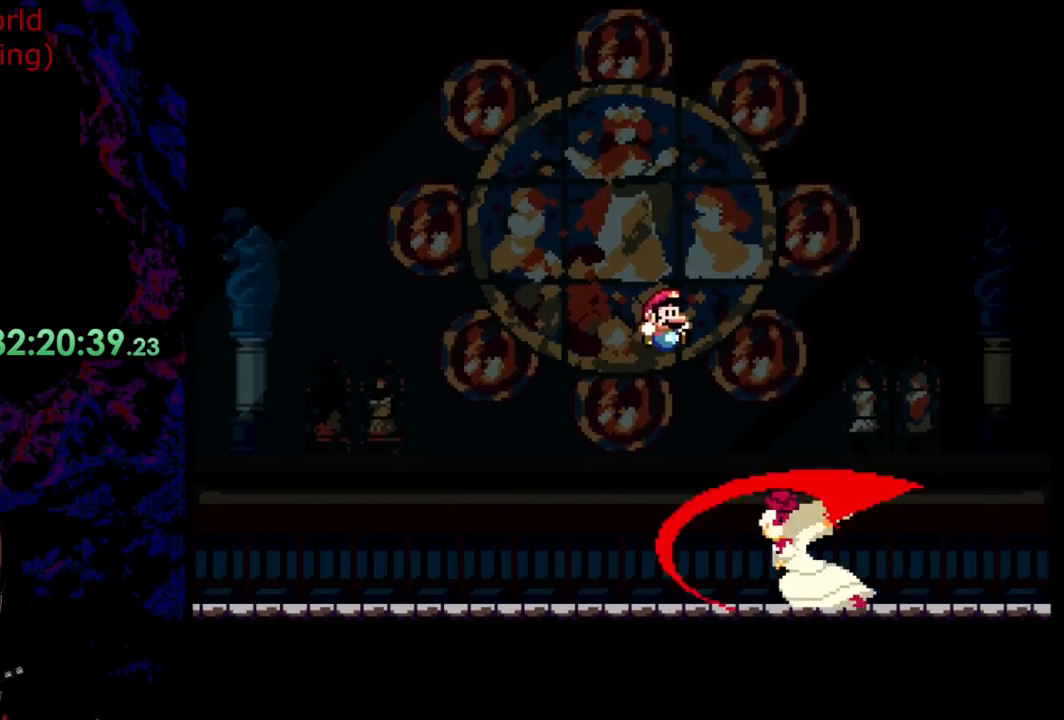
{"buttons": ["B", "Y", "DPAD_LEFT"], "events": [[145, "B", "up"], [182, "DPAD_DOWN", "down"], [182, "DPAD_LEFT", "down"], [182, "DPAD_RIGHT", "up"], [200, "DPAD_DOWN", "up"], [218, "B", "down"]]}
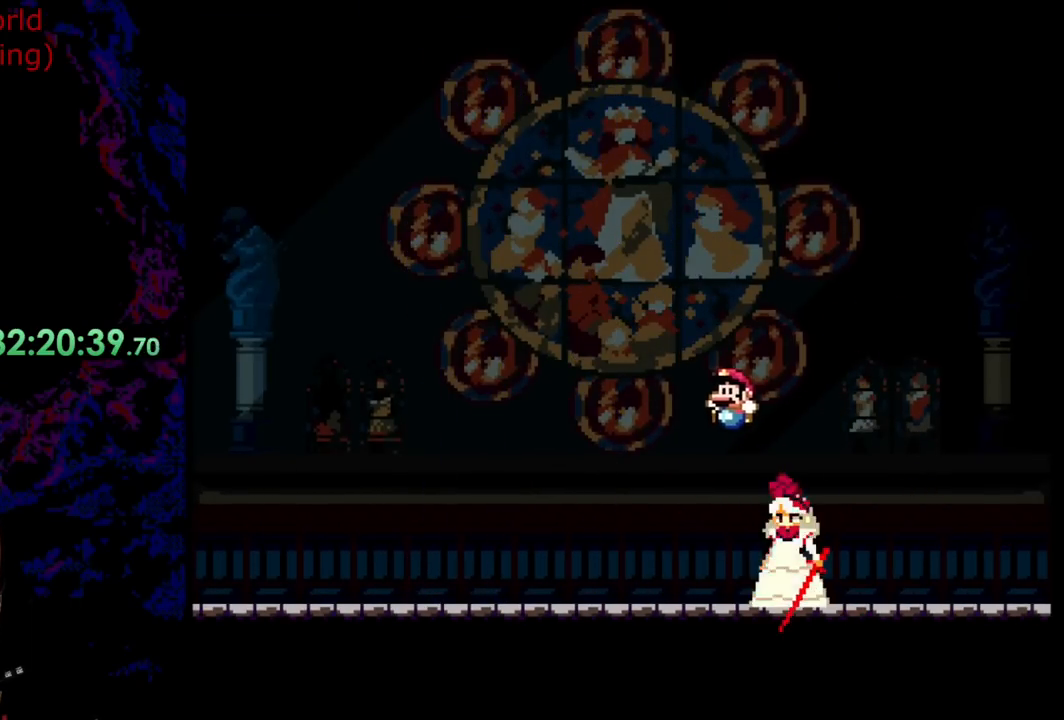
{"buttons": ["B", "Y", "DPAD_LEFT"], "events": [[127, "B", "up"], [472, "B", "down"]]}
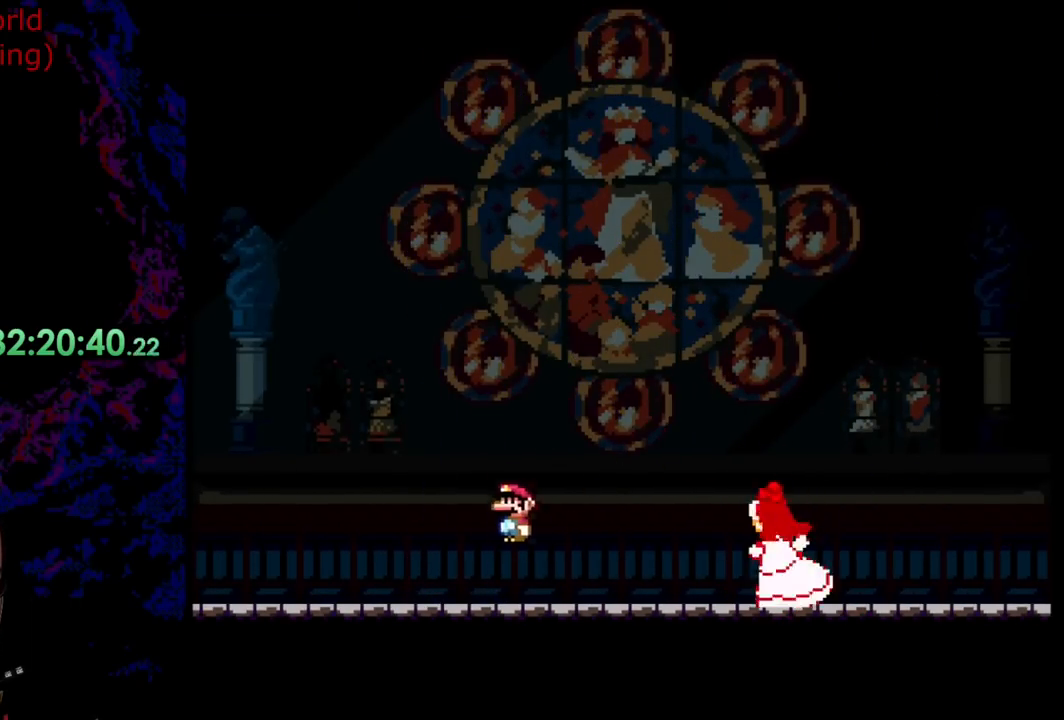
{"buttons": ["Y", "DPAD_RIGHT"], "events": [[146, "B", "up"], [255, "DPAD_LEFT", "up"], [273, "DPAD_RIGHT", "down"]]}
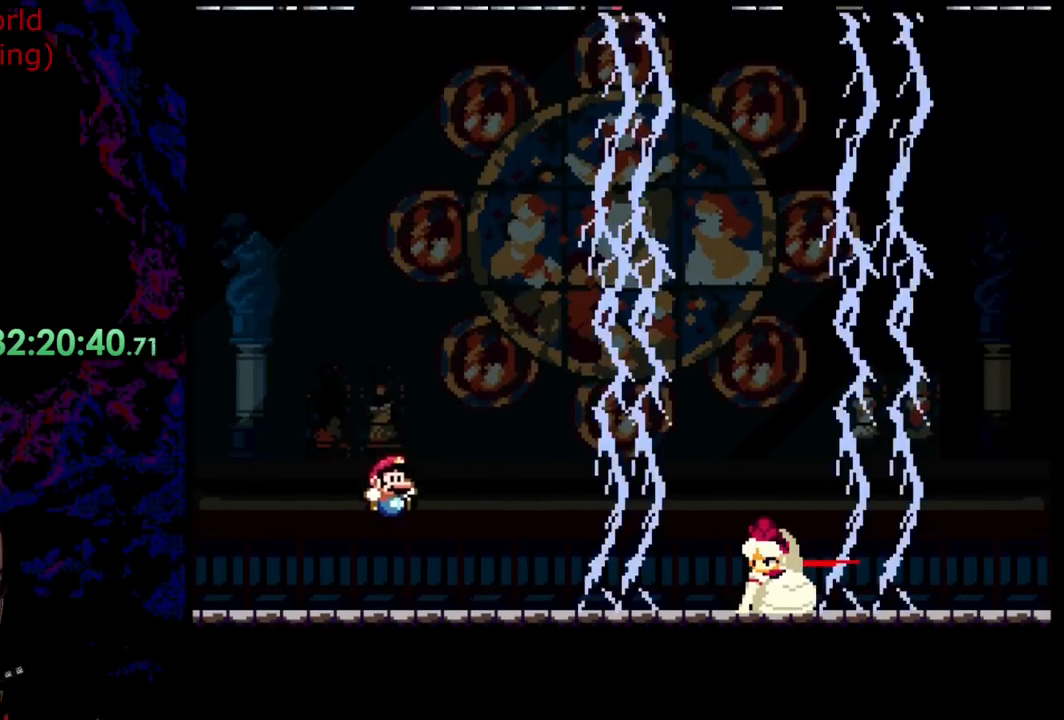
{"buttons": ["B", "Y", "DPAD_RIGHT"], "events": [[200, "B", "down"]]}
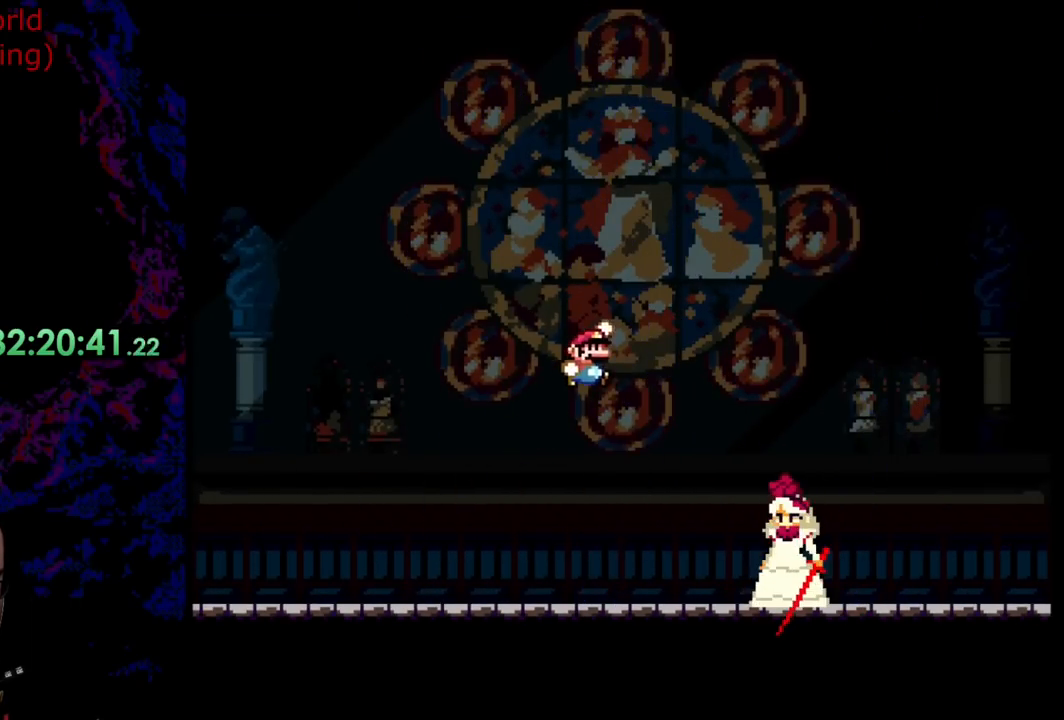
{"buttons": ["B", "Y", "DPAD_RIGHT"], "events": [[236, "B", "up"], [309, "DPAD_DOWN", "down"], [363, "DPAD_LEFT", "down"], [363, "DPAD_RIGHT", "up"], [381, "B", "down"], [381, "DPAD_DOWN", "up"], [400, "DPAD_DOWN", "down"], [454, "DPAD_DOWN", "up"], [454, "DPAD_LEFT", "up"], [454, "DPAD_RIGHT", "down"]]}
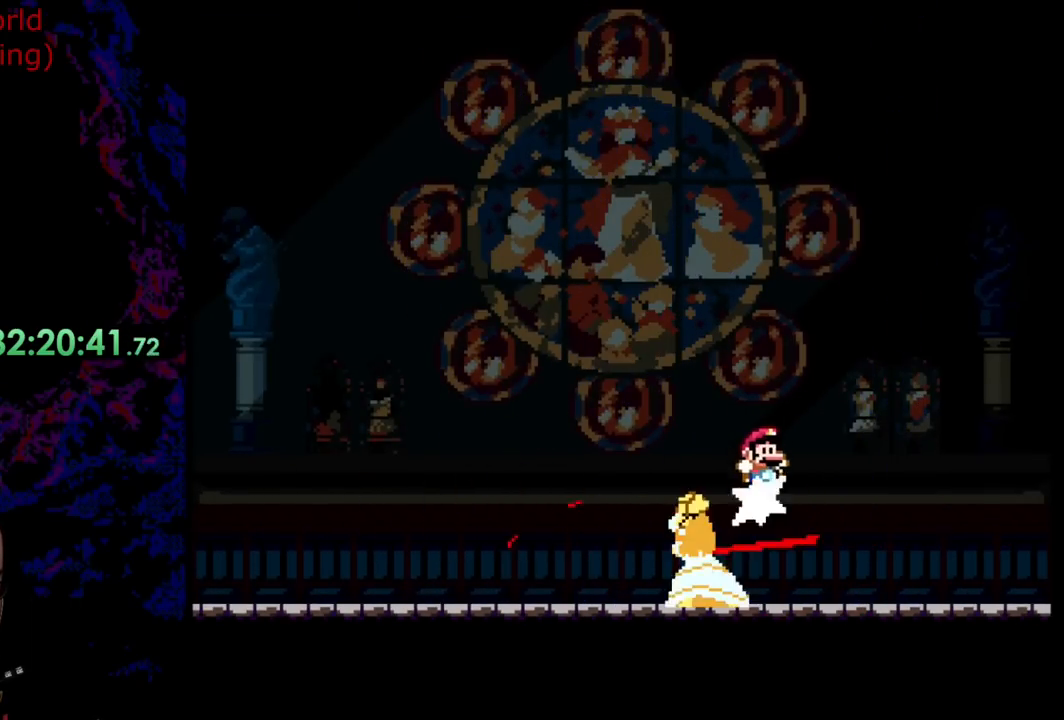
{"buttons": ["Y", "DPAD_LEFT"], "events": [[255, "B", "up"], [473, "DPAD_DOWN", "down"], [491, "DPAD_DOWN", "up"], [491, "DPAD_LEFT", "down"], [491, "DPAD_RIGHT", "up"]]}
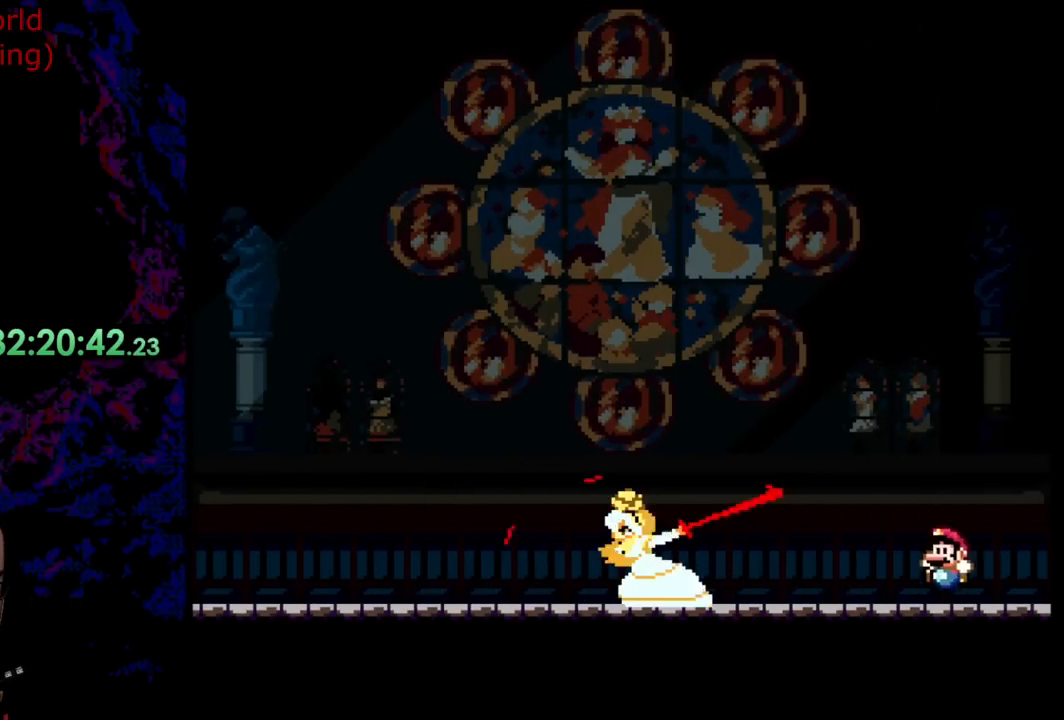
{"buttons": ["Y", "DPAD_LEFT"], "events": [[255, "B", "down"], [454, "B", "up"]]}
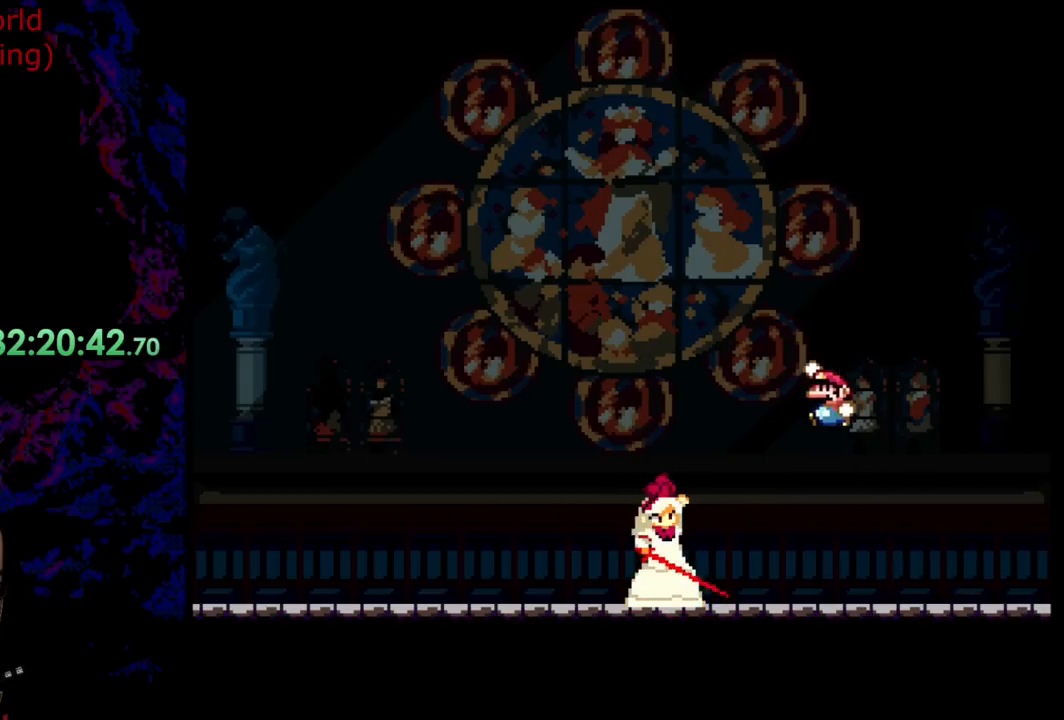
{"buttons": ["B", "Y", "DPAD_LEFT"], "events": [[145, "B", "down"]]}
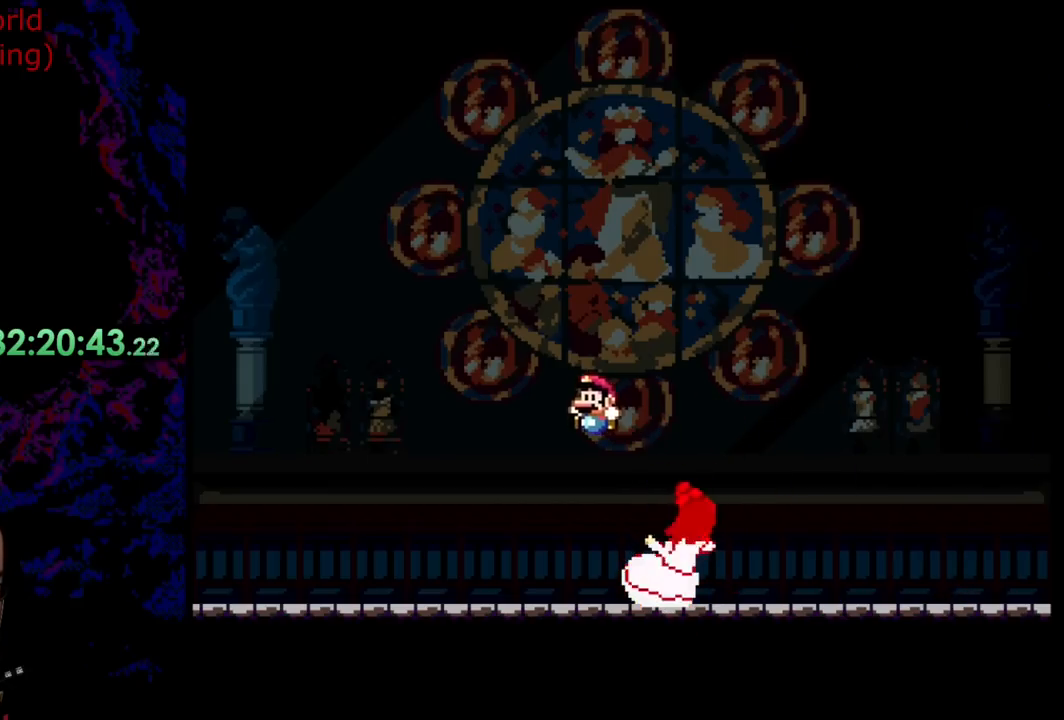
{"buttons": ["Y", "DPAD_LEFT"], "events": [[164, "B", "up"]]}
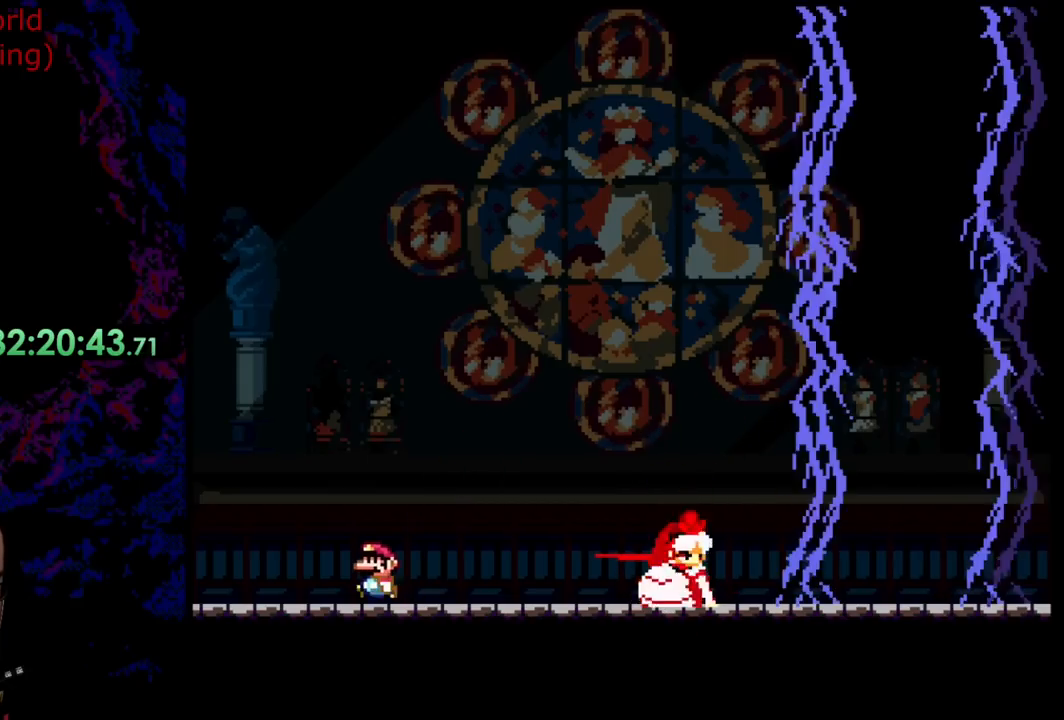
{"buttons": ["Y", "DPAD_RIGHT"], "events": [[218, "DPAD_DOWN", "down"], [218, "DPAD_LEFT", "up"], [218, "DPAD_RIGHT", "down"], [254, "DPAD_DOWN", "up"]]}
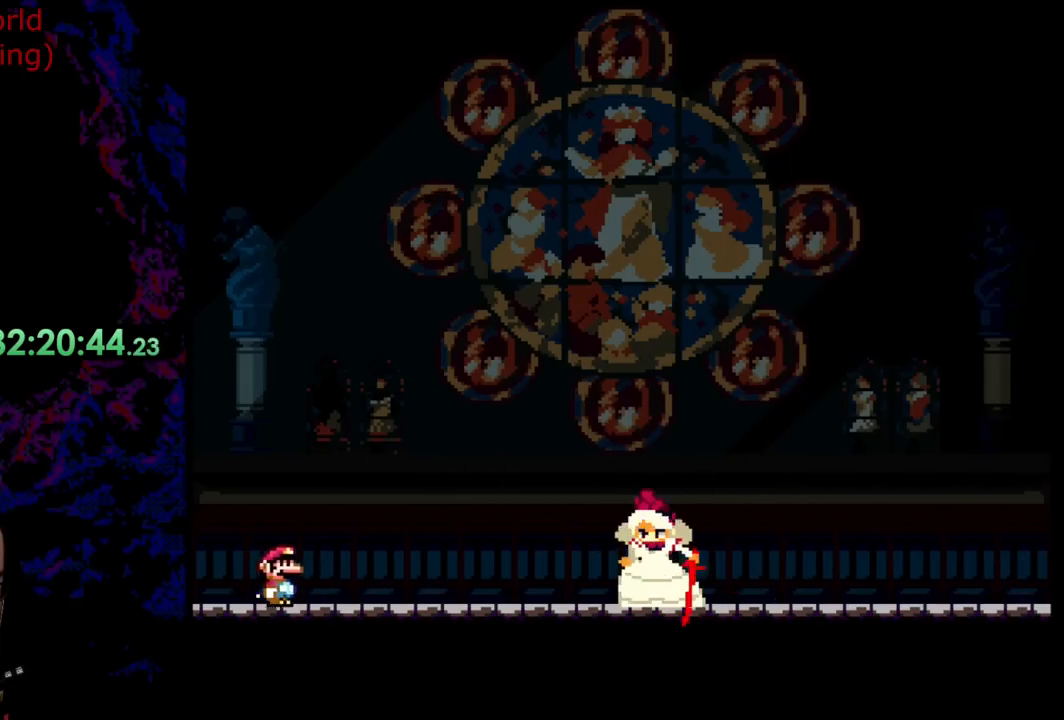
{"buttons": ["Y", "DPAD_RIGHT"], "events": []}
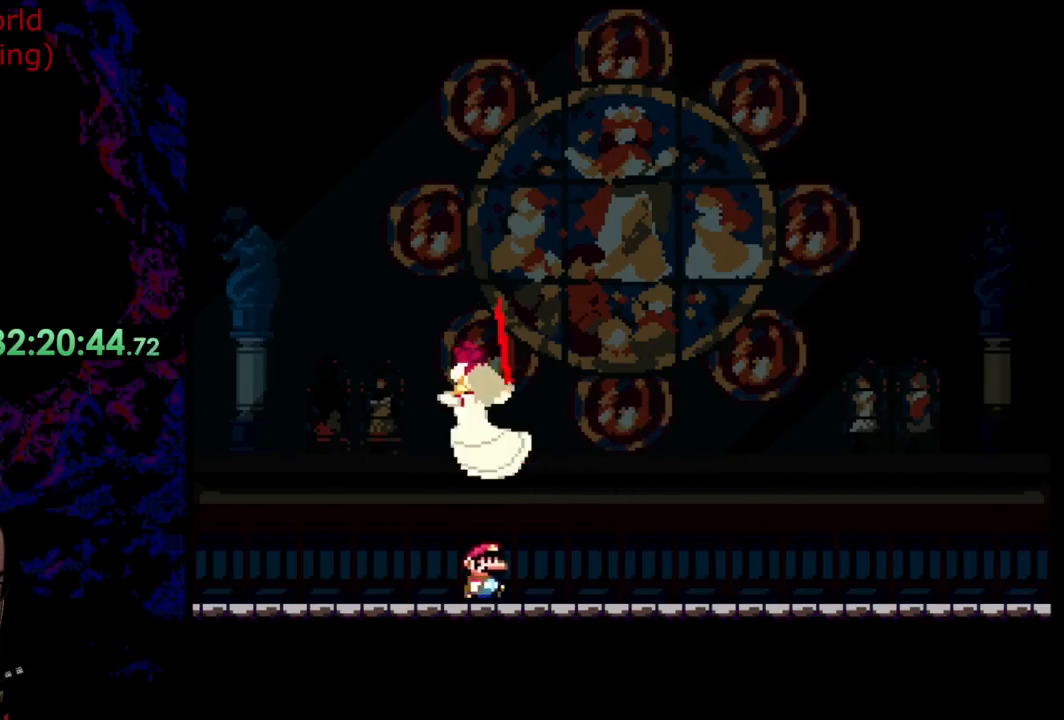
{"buttons": ["Y", "DPAD_LEFT"], "events": [[90, "B", "down"], [363, "B", "up"], [418, "DPAD_LEFT", "down"], [418, "DPAD_RIGHT", "up"]]}
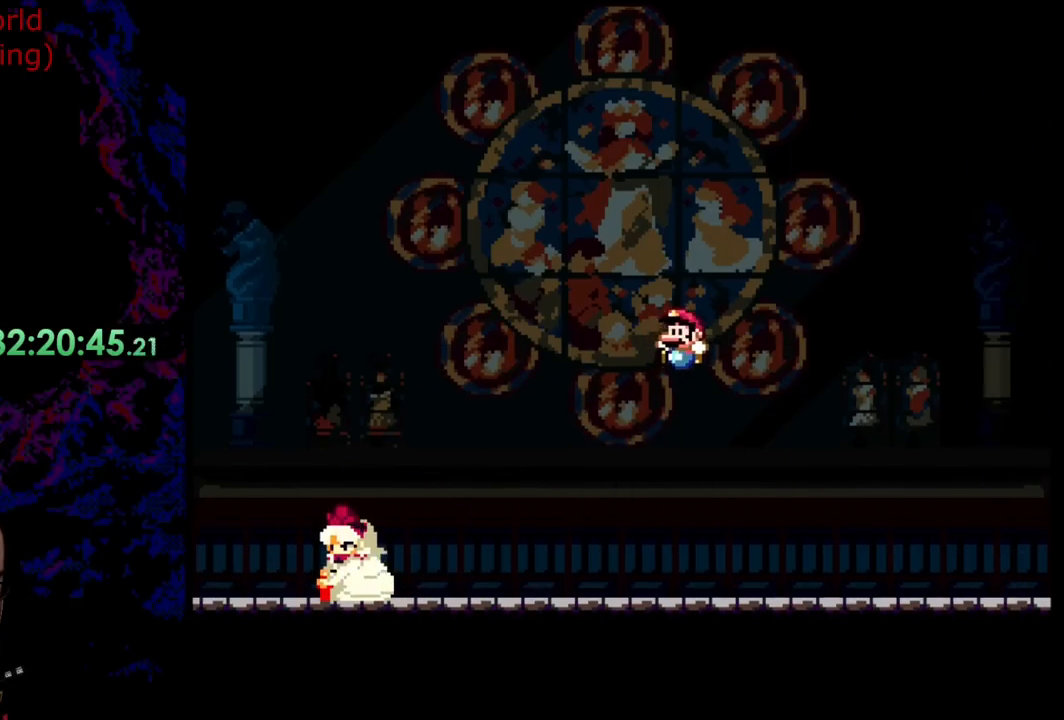
{"buttons": ["B", "Y", "DPAD_LEFT"], "events": [[436, "B", "down"]]}
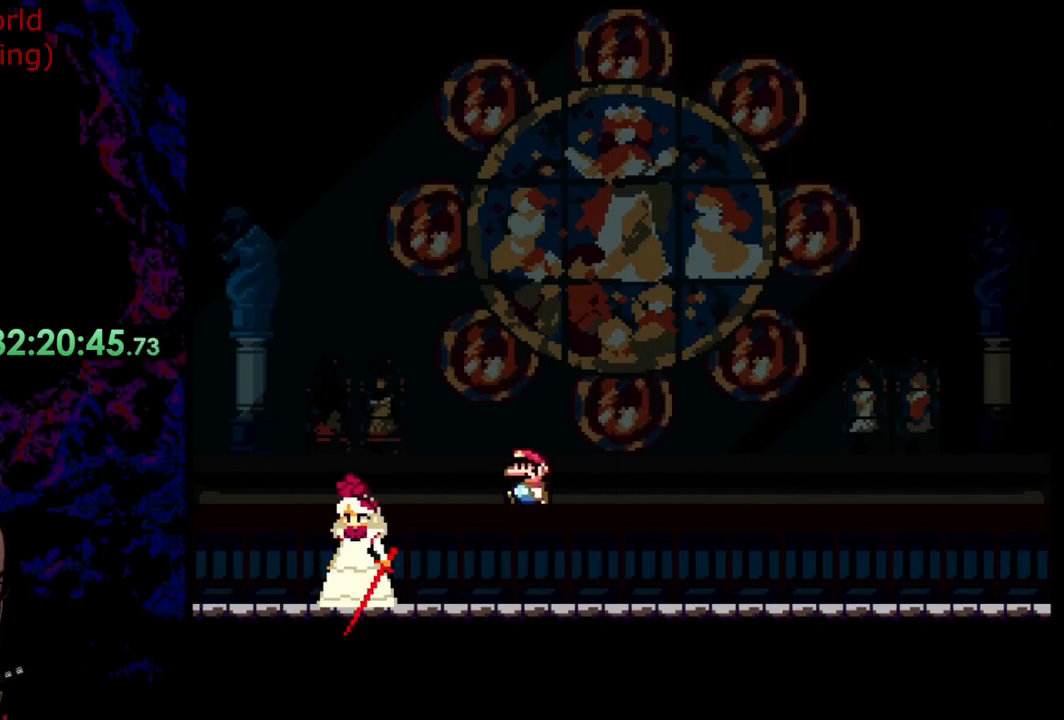
{"buttons": ["B", "Y", "DPAD_RIGHT"], "events": [[254, "B", "up"], [291, "DPAD_LEFT", "up"], [309, "DPAD_RIGHT", "down"], [491, "B", "down"]]}
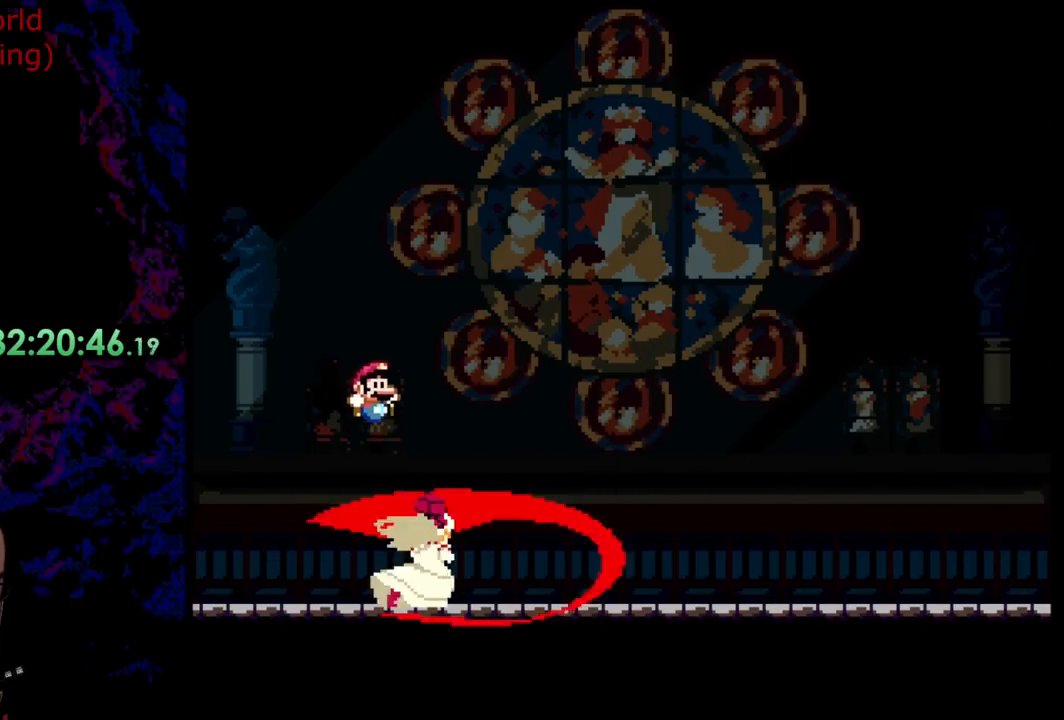
{"buttons": ["B", "Y", "DPAD_LEFT"], "events": [[236, "DPAD_LEFT", "down"], [236, "DPAD_RIGHT", "up"]]}
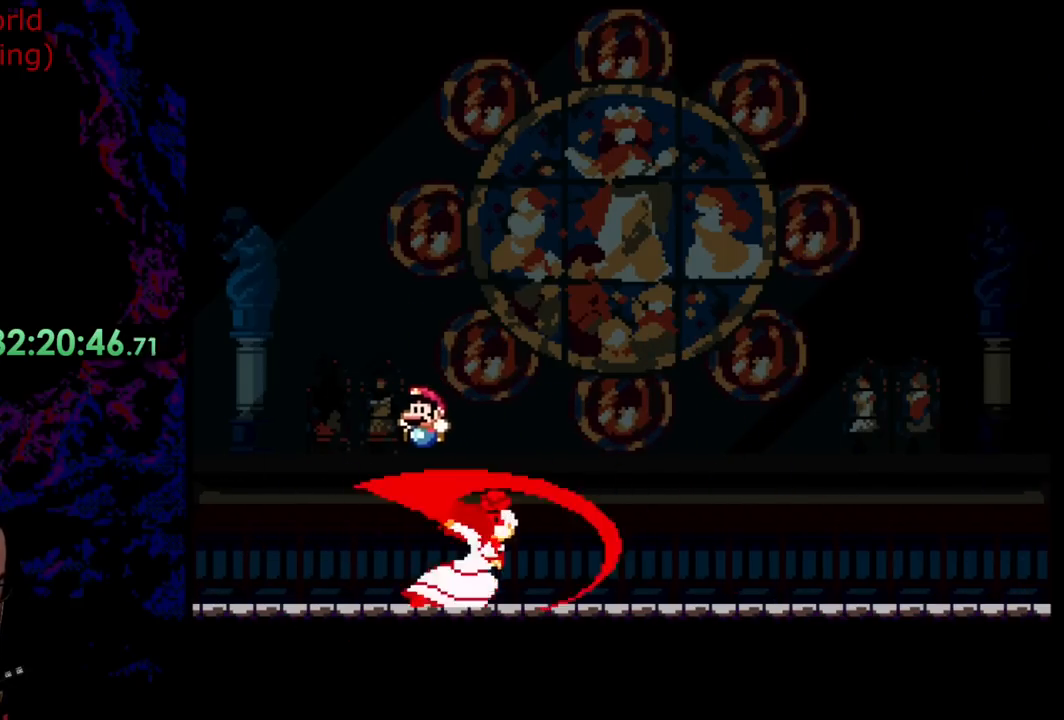
{"buttons": ["B", "Y", "DPAD_RIGHT"], "events": [[218, "B", "up"], [255, "DPAD_LEFT", "up"], [255, "DPAD_RIGHT", "down"], [327, "B", "down"]]}
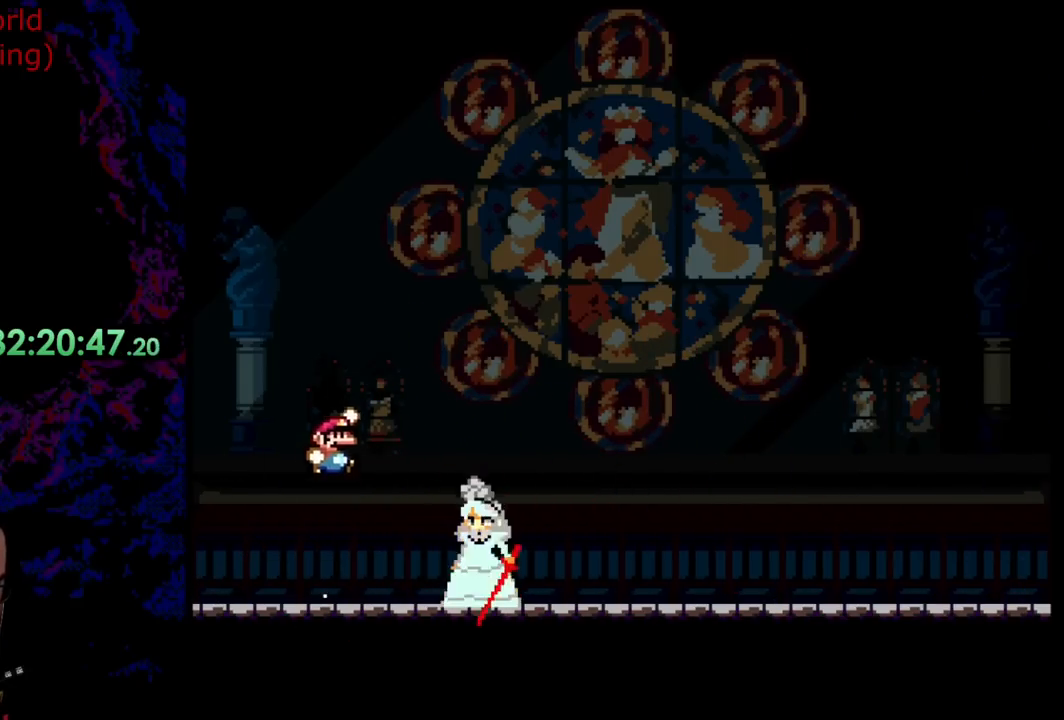
{"buttons": ["B", "Y", "DPAD_RIGHT"], "events": []}
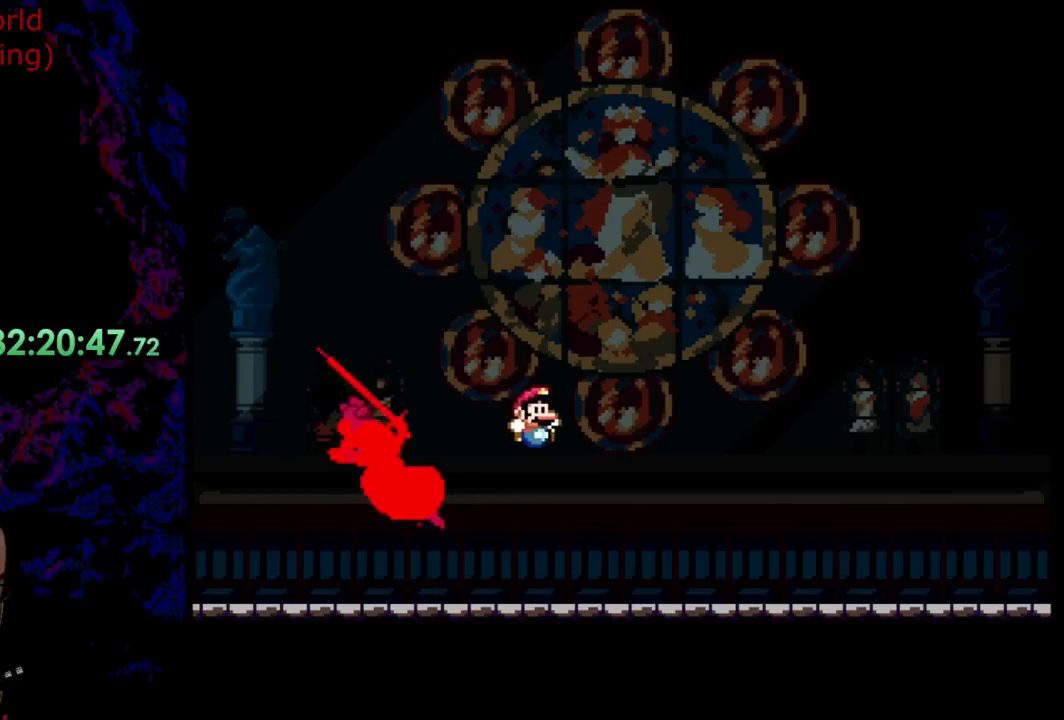
{"buttons": ["B", "Y", "DPAD_RIGHT"], "events": [[272, "B", "up"], [436, "B", "down"]]}
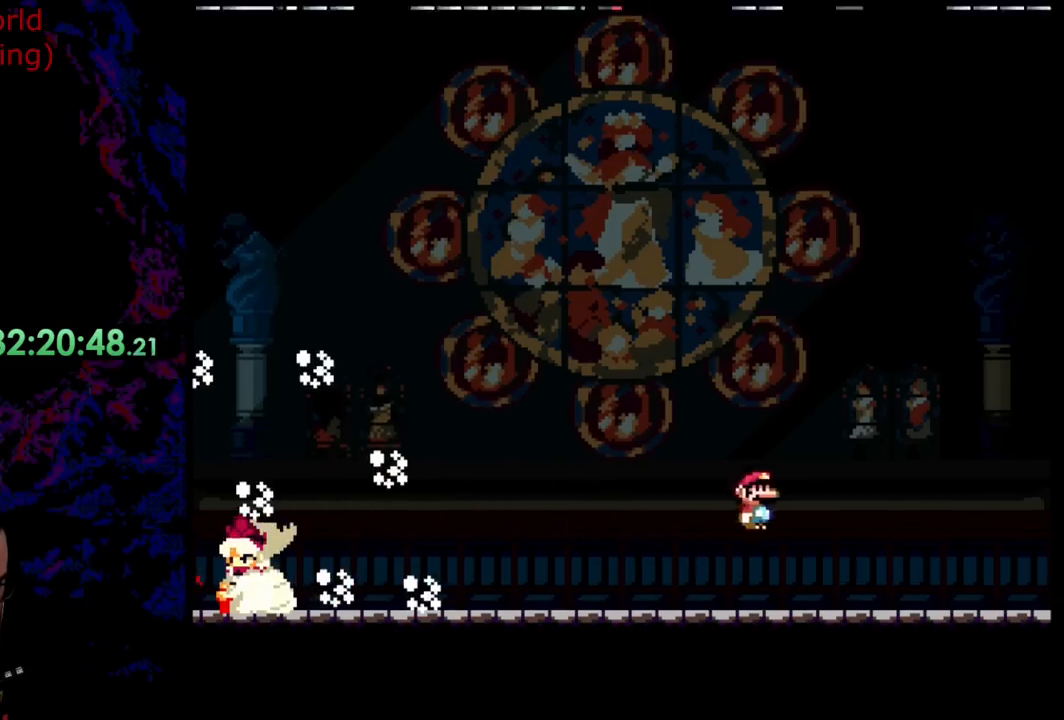
{"buttons": ["Y", "DPAD_LEFT"], "events": [[128, "B", "up"], [273, "DPAD_DOWN", "down"], [309, "DPAD_DOWN", "up"], [309, "DPAD_LEFT", "down"], [309, "DPAD_RIGHT", "up"]]}
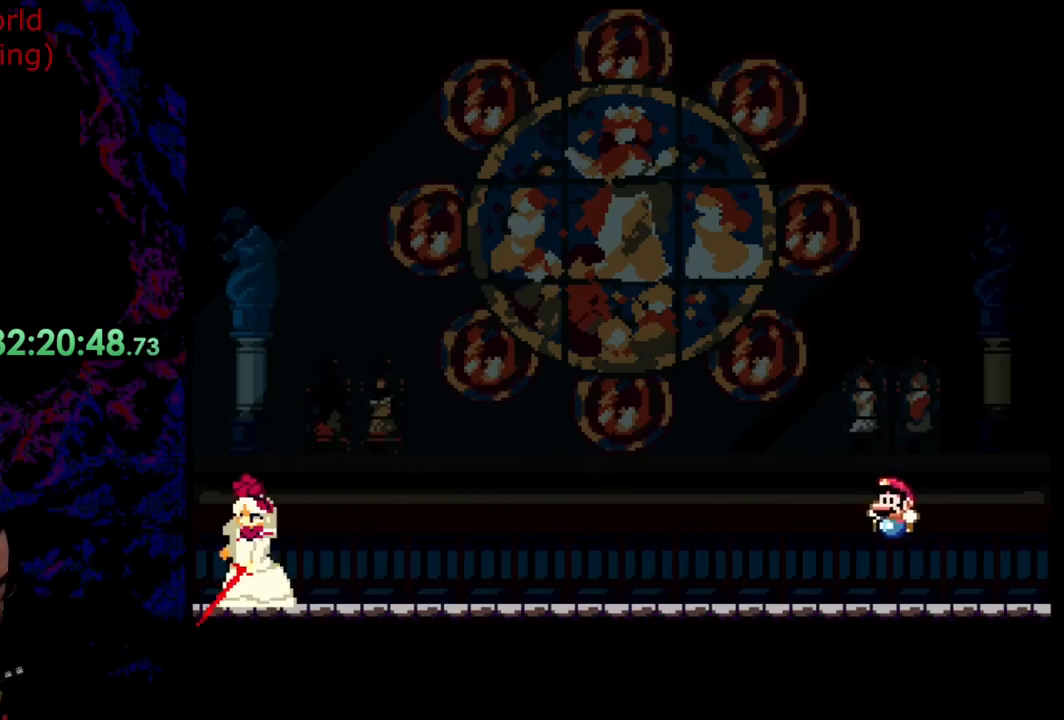
{"buttons": ["Y", "DPAD_RIGHT"], "events": [[309, "DPAD_LEFT", "up"], [327, "DPAD_RIGHT", "down"]]}
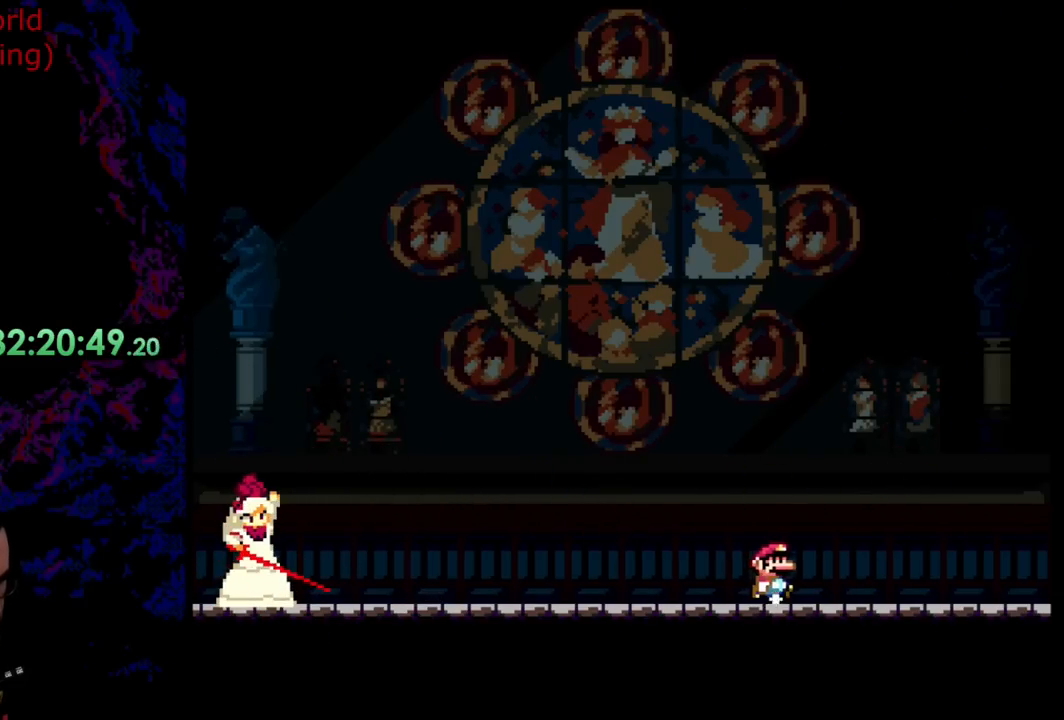
{"buttons": ["B", "Y", "DPAD_RIGHT"], "events": [[163, "B", "down"], [236, "DPAD_DOWN", "down"], [254, "DPAD_DOWN", "up"], [254, "DPAD_LEFT", "down"], [254, "DPAD_RIGHT", "up"], [345, "DPAD_UP", "down"], [381, "DPAD_LEFT", "up"], [381, "DPAD_RIGHT", "down"], [381, "DPAD_UP", "up"]]}
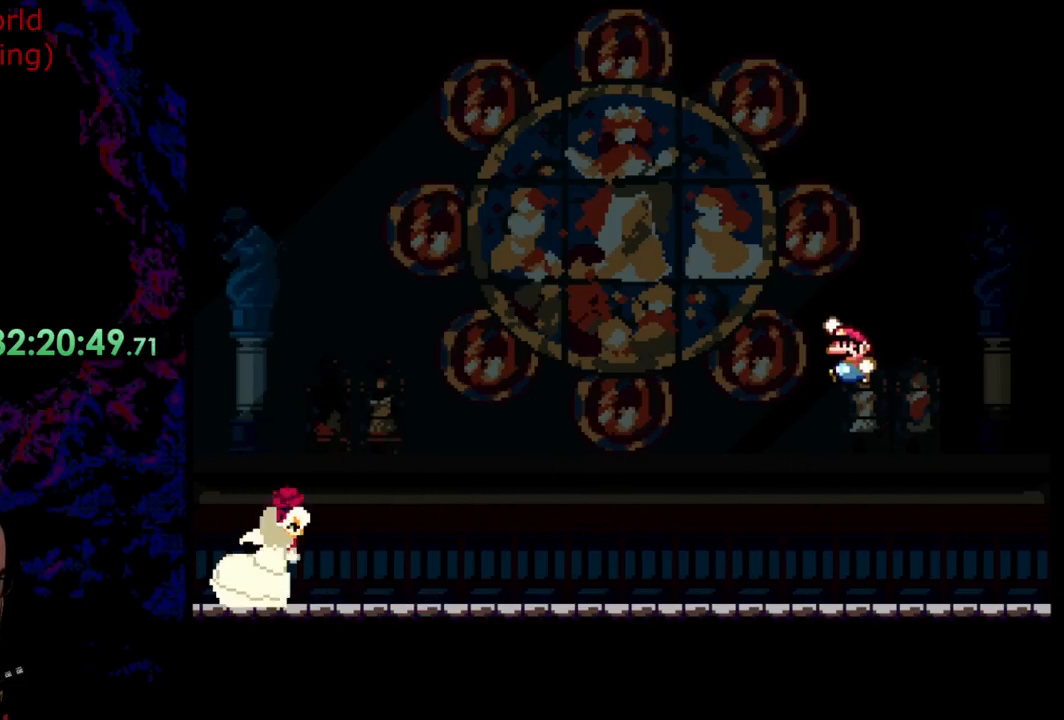
{"buttons": ["B", "Y", "DPAD_RIGHT"], "events": [[19, "DPAD_LEFT", "down"], [19, "DPAD_RIGHT", "up"], [128, "DPAD_DOWN", "down"], [128, "DPAD_LEFT", "up"], [128, "DPAD_RIGHT", "down"], [146, "DPAD_DOWN", "up"], [328, "DPAD_DOWN", "down"], [328, "DPAD_LEFT", "down"], [328, "DPAD_RIGHT", "up"], [346, "DPAD_DOWN", "up"], [455, "DPAD_LEFT", "up"], [455, "DPAD_RIGHT", "down"]]}
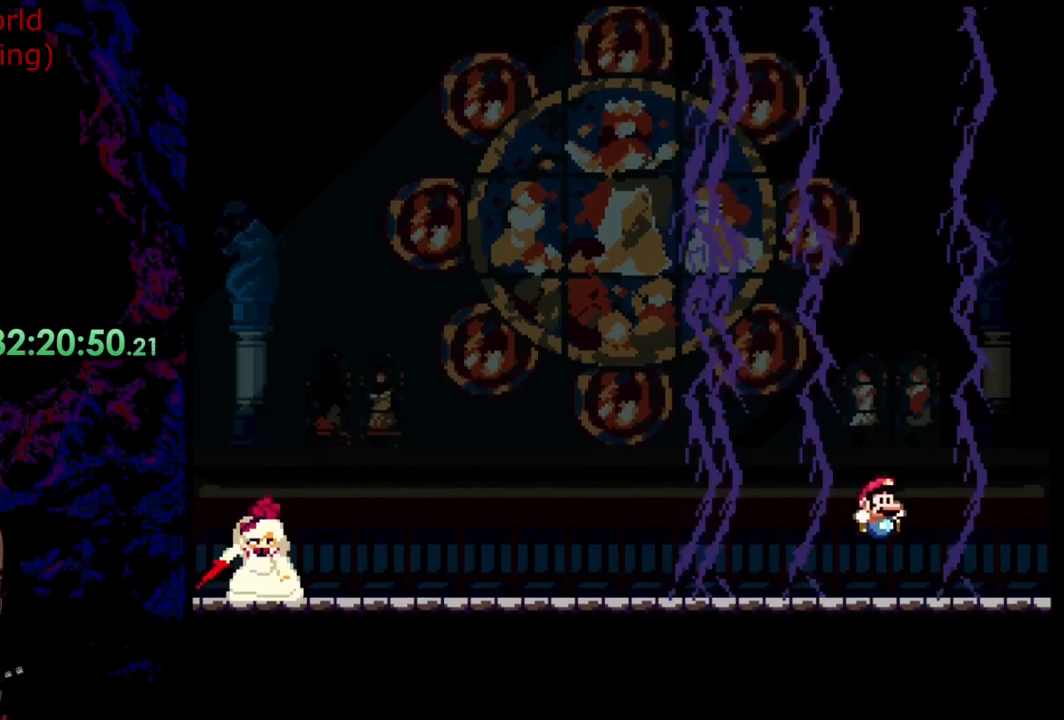
{"buttons": ["Y", "DPAD_LEFT"], "events": [[73, "DPAD_DOWN", "down"], [91, "DPAD_RIGHT", "up"], [127, "DPAD_DOWN", "up"], [127, "DPAD_LEFT", "down"], [164, "B", "up"], [200, "DPAD_LEFT", "up"], [327, "DPAD_LEFT", "down"]]}
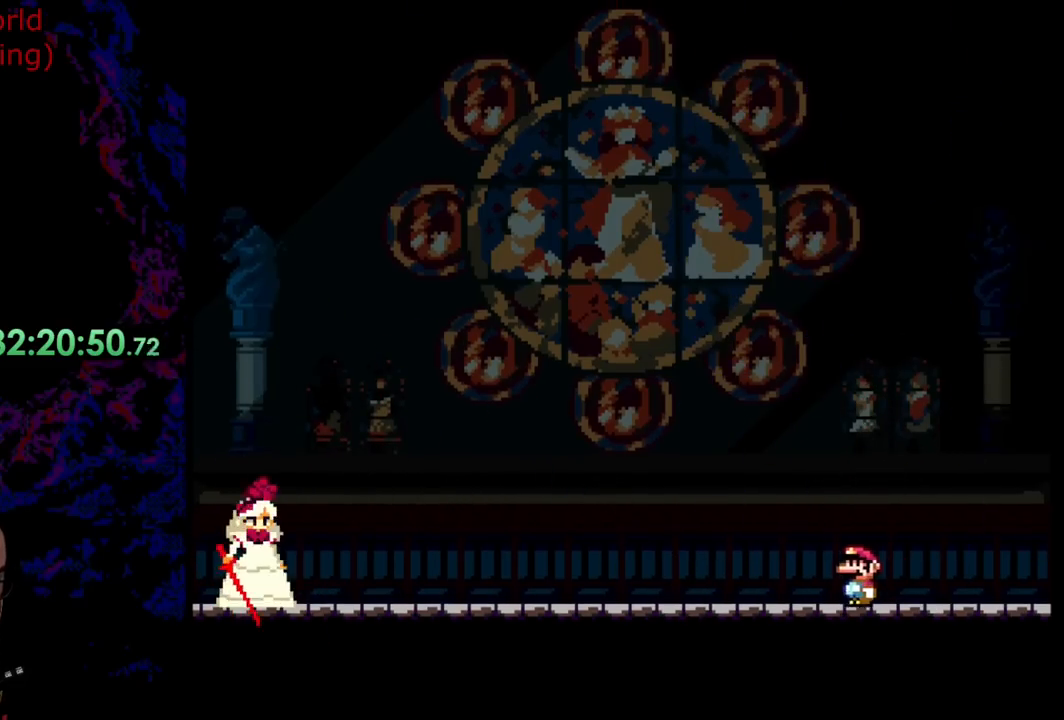
{"buttons": ["B", "Y", "DPAD_RIGHT"], "events": [[236, "B", "down"], [345, "DPAD_DOWN", "down"], [363, "DPAD_DOWN", "up"], [363, "DPAD_LEFT", "up"], [363, "DPAD_RIGHT", "down"]]}